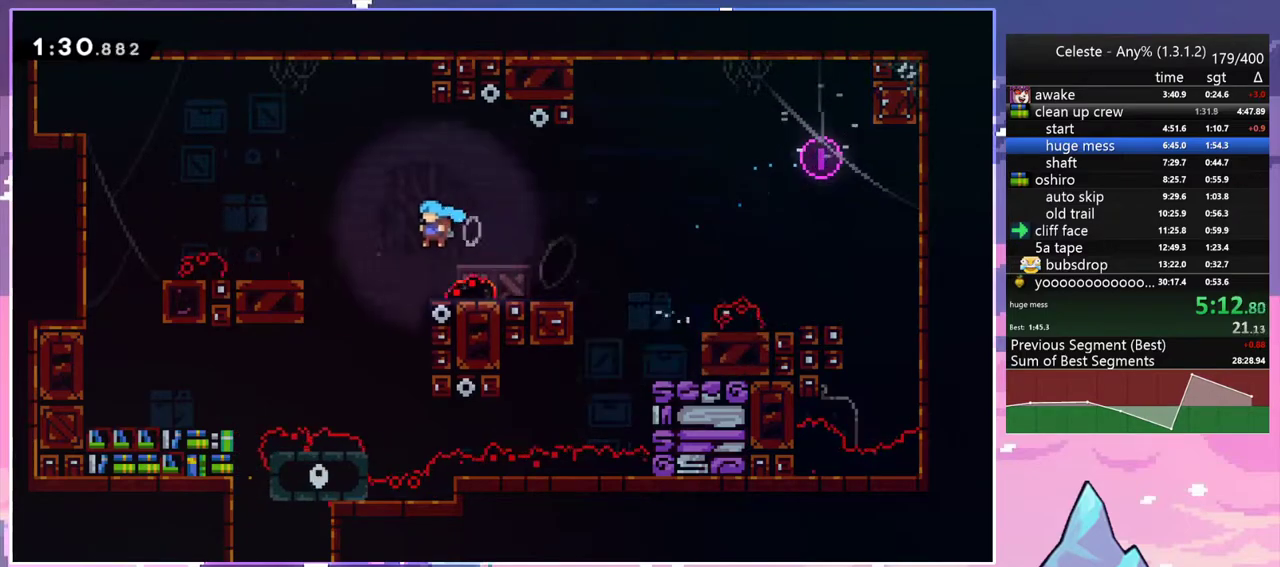
Gameplay with keyboard; each line is a JSON object with the keys held at the frame after it. "events" lists presses ("down") and releases ("up") of "dash", "down", "grab", "jump", "jump2", "left", "menu", "right", "skip" and "up" between this image and that frame as [ms after this image, input, new state], when the widget could be followed in between. No other keys are recorded. Mouse input is not recorded. Key names are as the overlay labels them; some are game actions (e.g. jump) rather than physical keys.
{"keys": ["down"], "events": [[33, "down", "down"], [183, "jump", "up"], [367, "left", "up"]]}
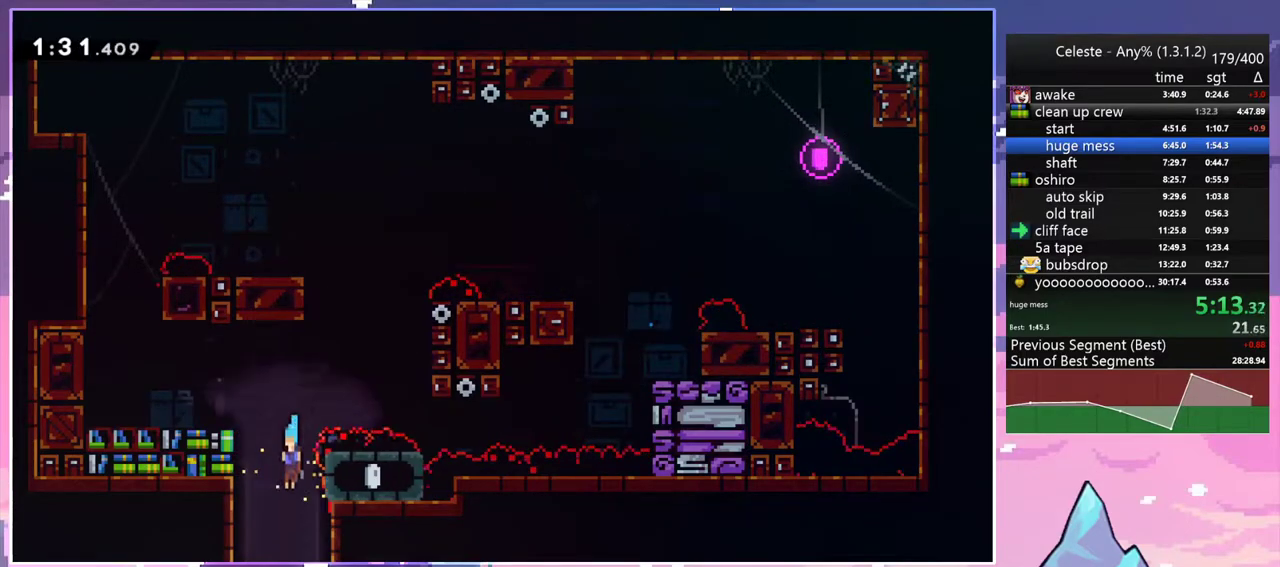
{"keys": ["down", "left"], "events": [[50, "right", "down"], [200, "right", "up"], [433, "left", "down"]]}
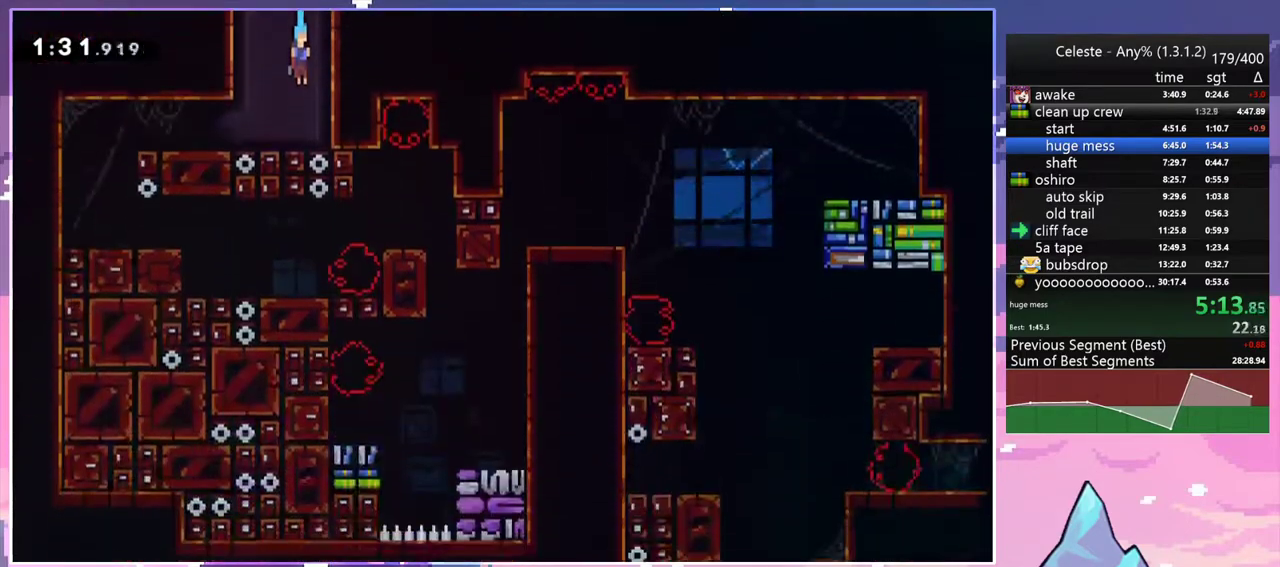
{"keys": ["down", "left"], "events": [[350, "dash", "down"], [500, "dash", "up"]]}
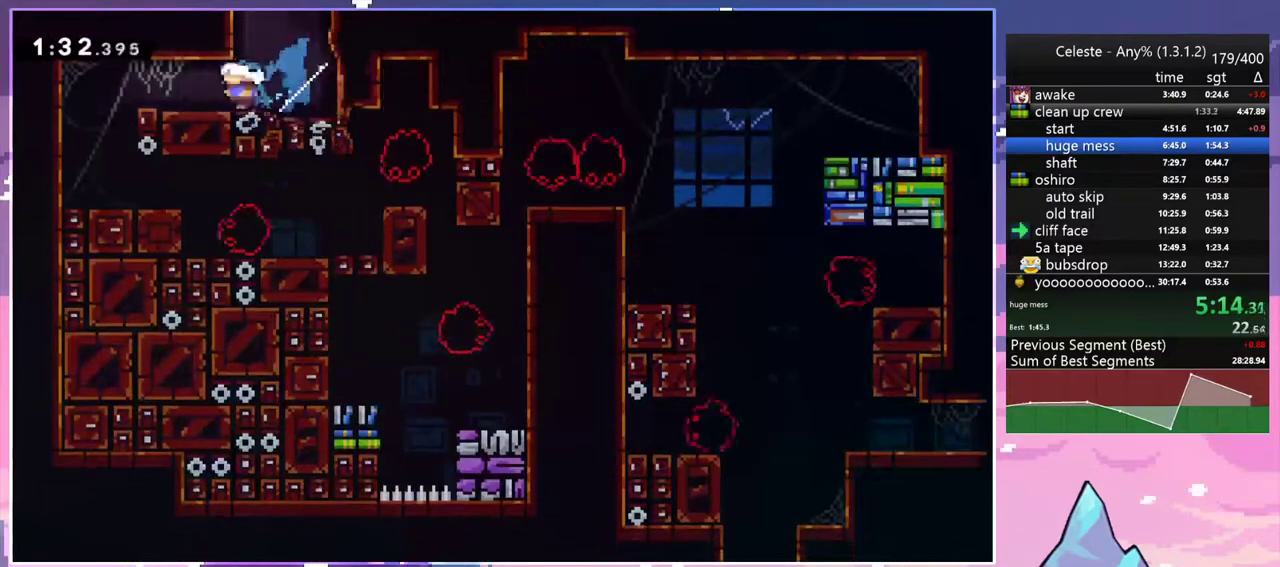
{"keys": [], "events": [[50, "down", "up"], [367, "left", "up"]]}
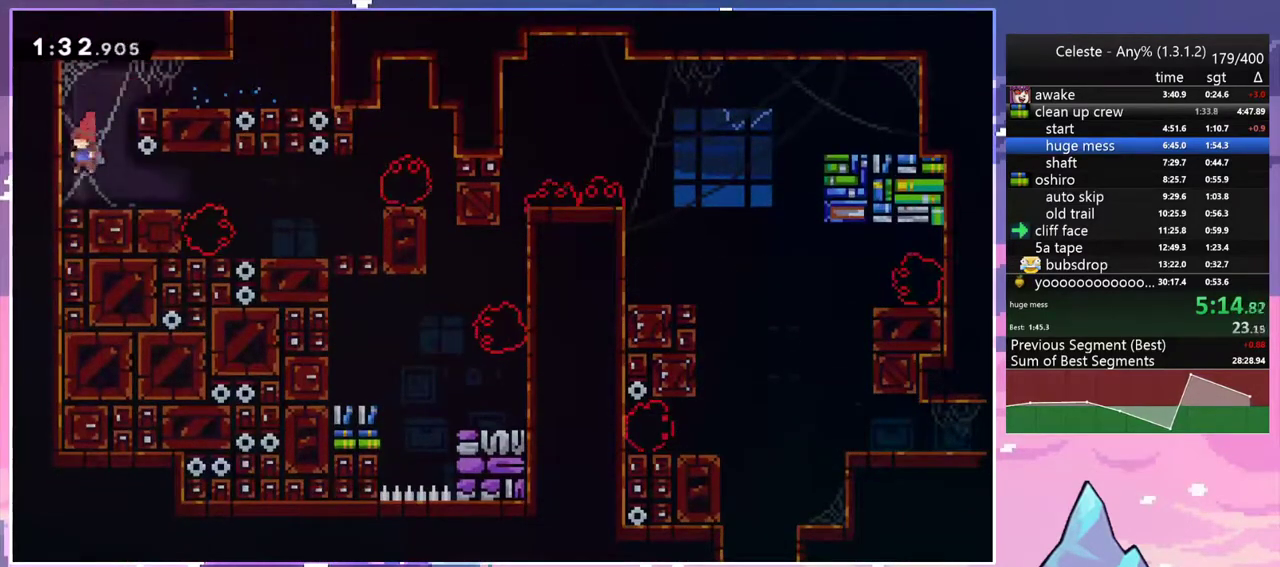
{"keys": ["right"], "events": [[17, "down", "down"], [17, "right", "down"], [50, "dash", "down"], [250, "jump", "down"], [300, "down", "up"], [383, "dash", "up"], [483, "jump", "up"]]}
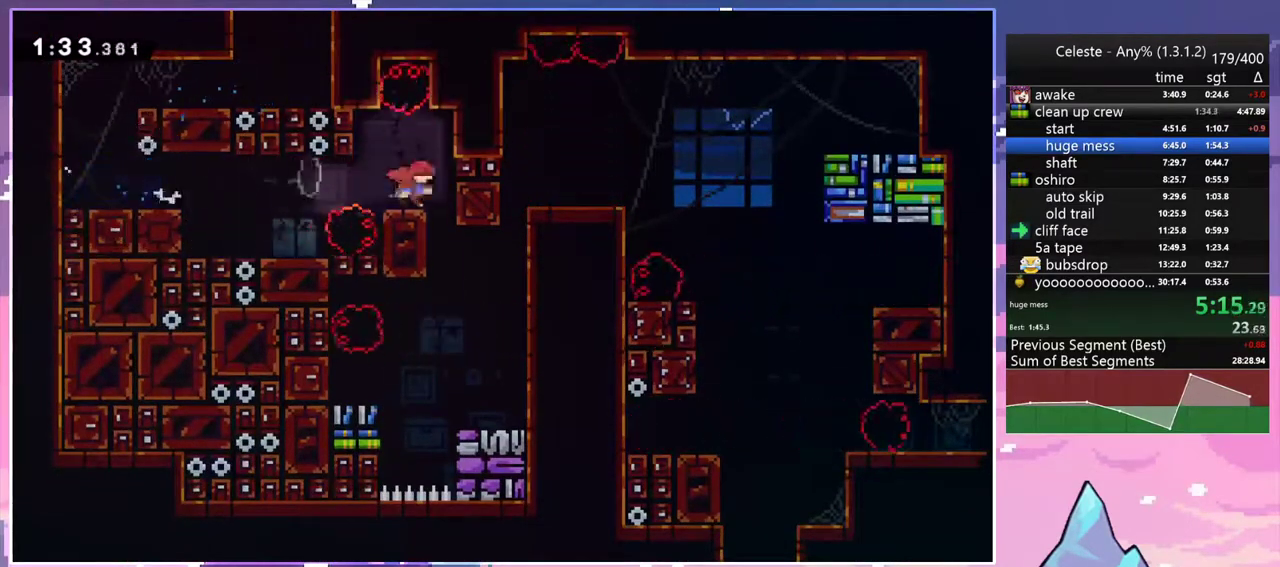
{"keys": ["grab", "jump", "right"], "events": [[33, "right", "up"], [217, "right", "down"], [267, "skip", "down"], [300, "grab", "down"], [350, "skip", "up"], [450, "jump", "down"]]}
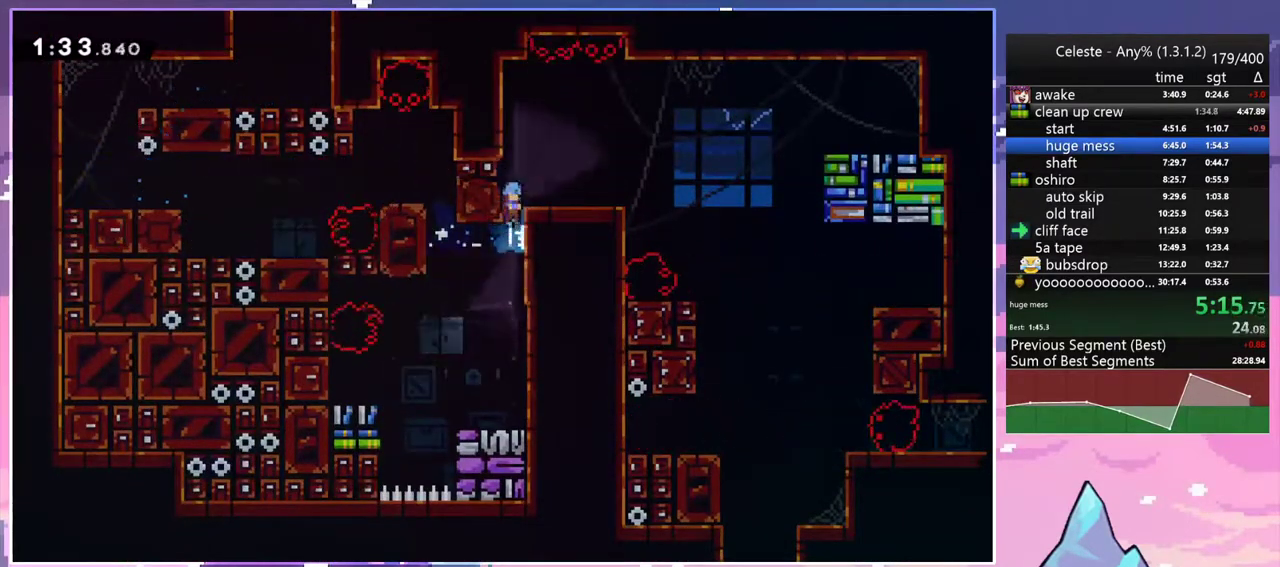
{"keys": ["right"], "events": [[83, "grab", "up"], [83, "jump", "up"], [283, "dash", "down"], [417, "dash", "up"]]}
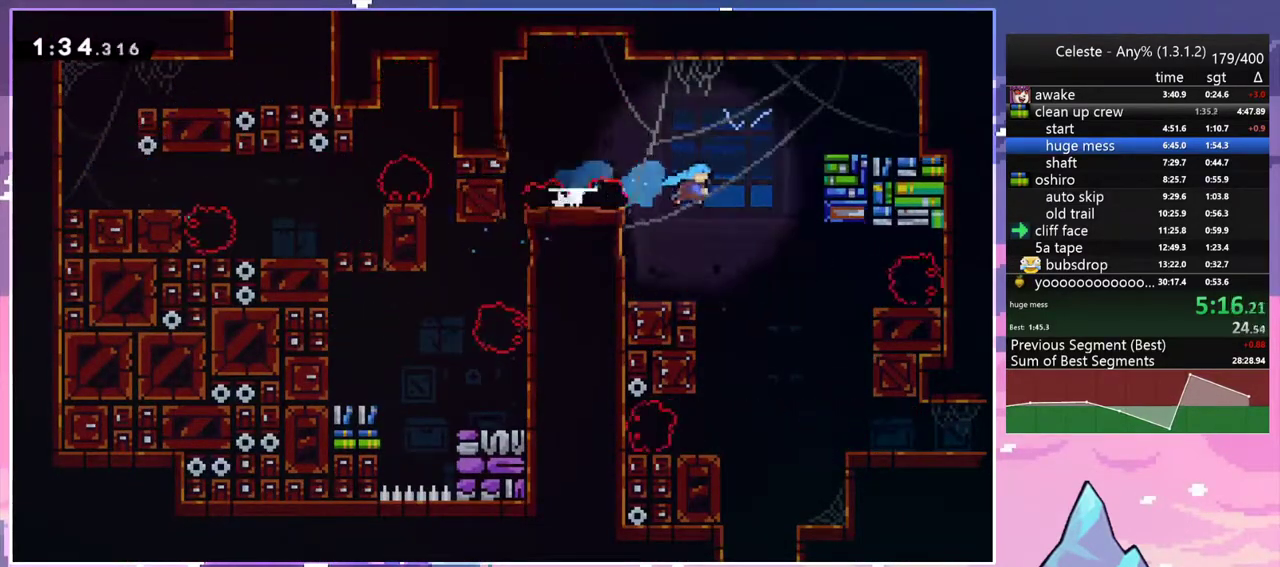
{"keys": ["down", "left"], "events": [[100, "down", "down"], [150, "right", "up"], [433, "left", "down"]]}
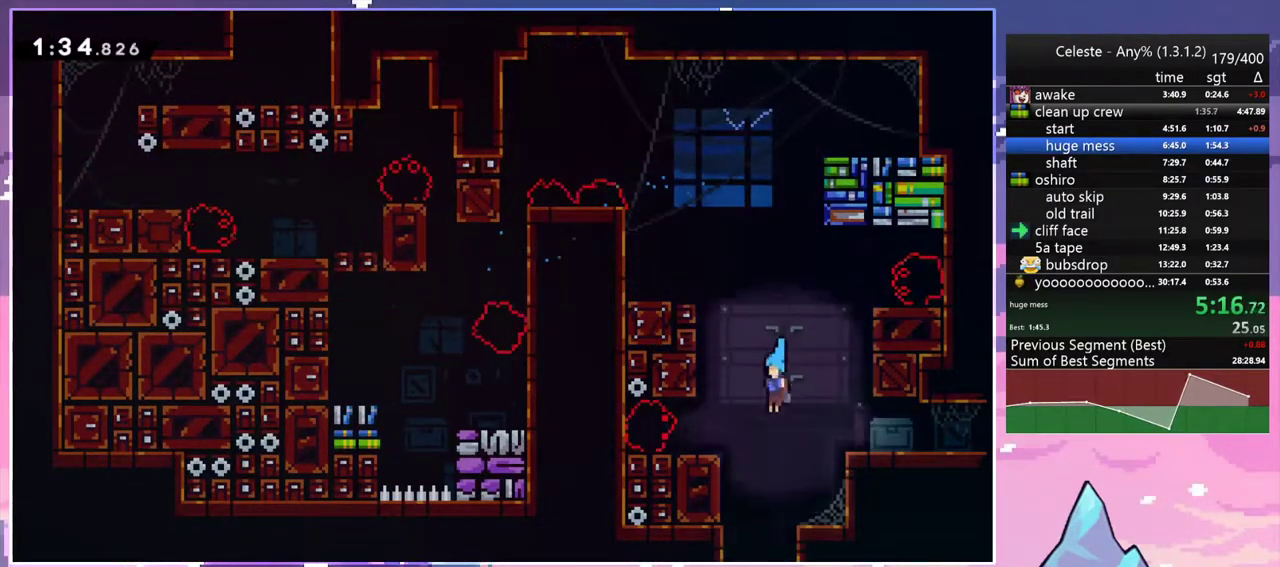
{"keys": ["down", "right"], "events": [[33, "left", "up"], [450, "right", "down"]]}
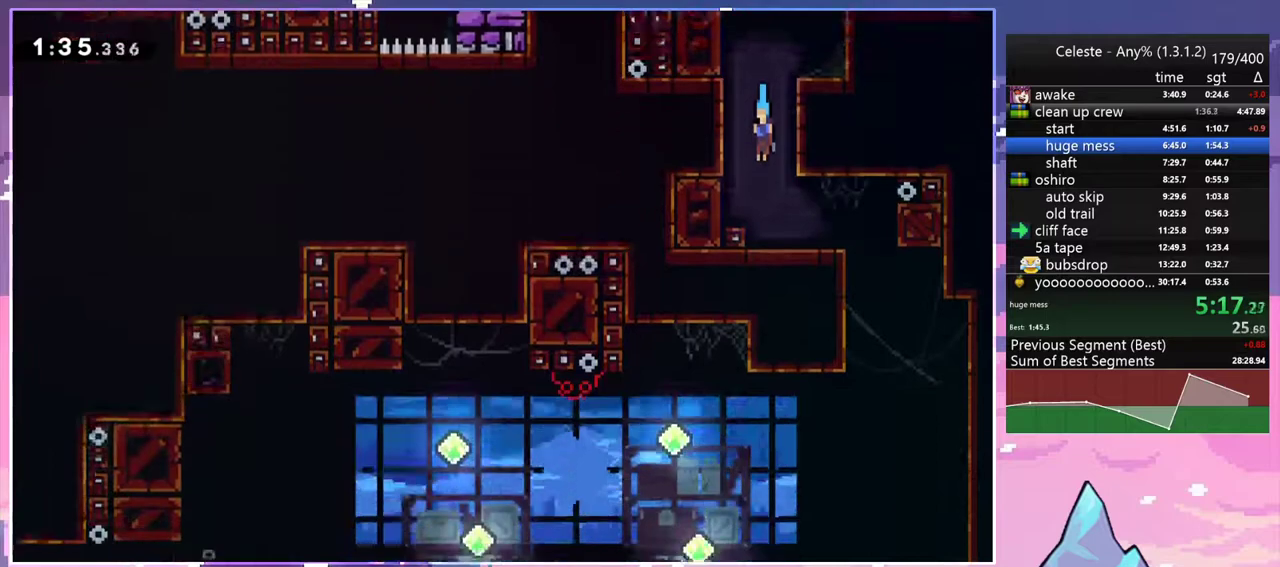
{"keys": ["dash", "down", "right"], "events": [[417, "dash", "down"]]}
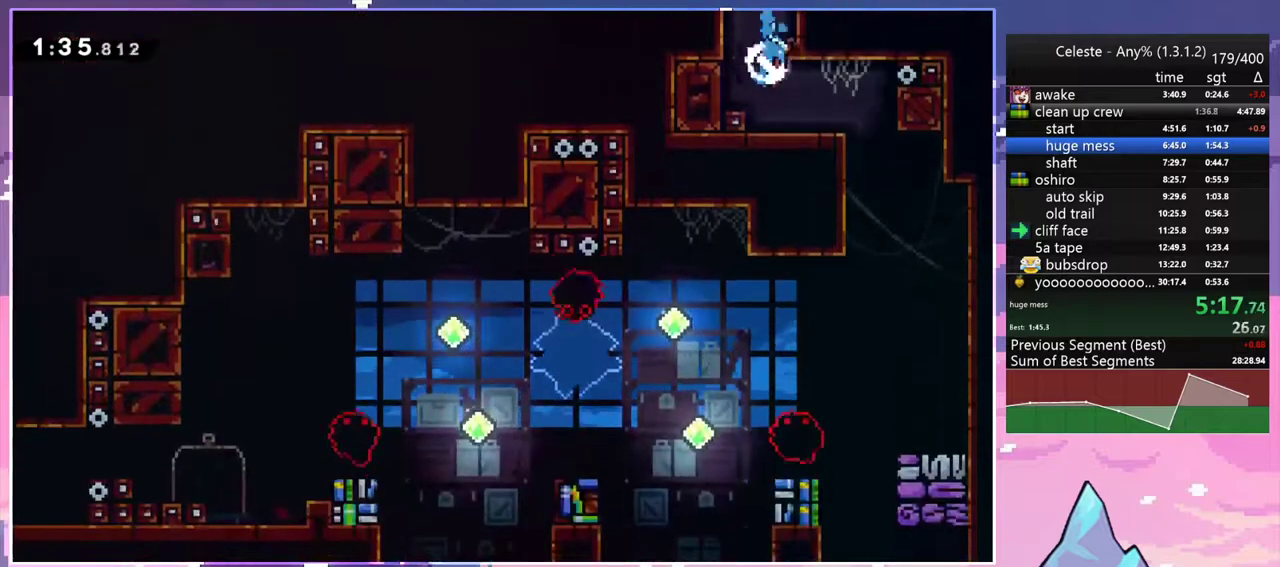
{"keys": ["down", "left"], "events": [[100, "dash", "up"], [250, "dash", "down"], [250, "right", "up"], [383, "dash", "up"], [483, "left", "down"]]}
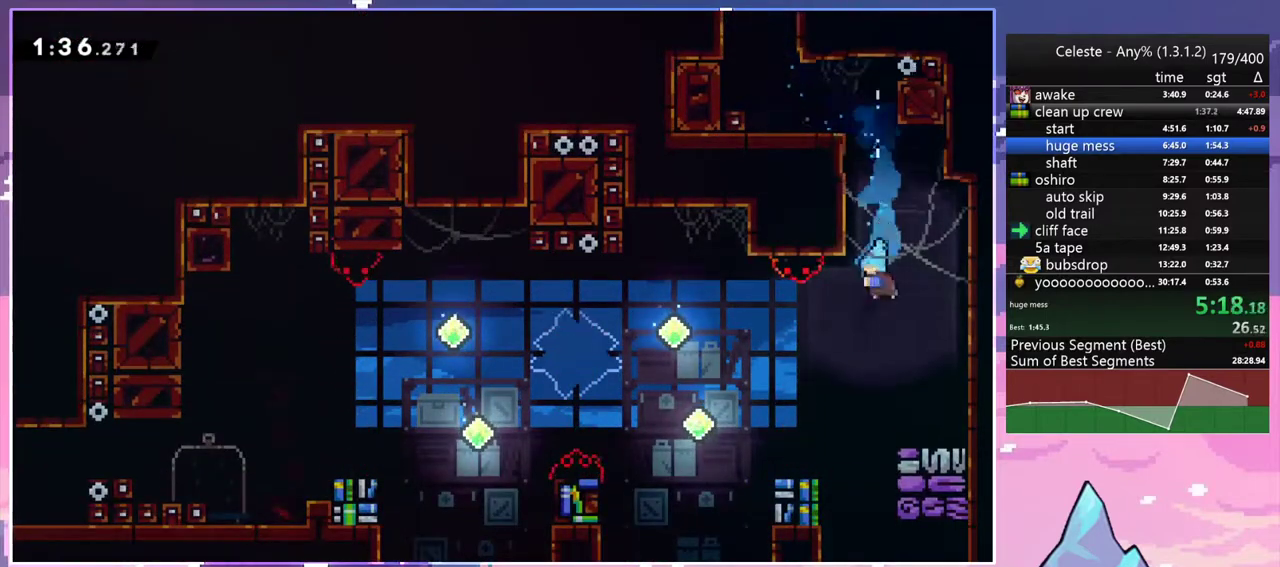
{"keys": ["dash", "down", "jump", "left"], "events": [[350, "dash", "down"], [400, "jump", "down"]]}
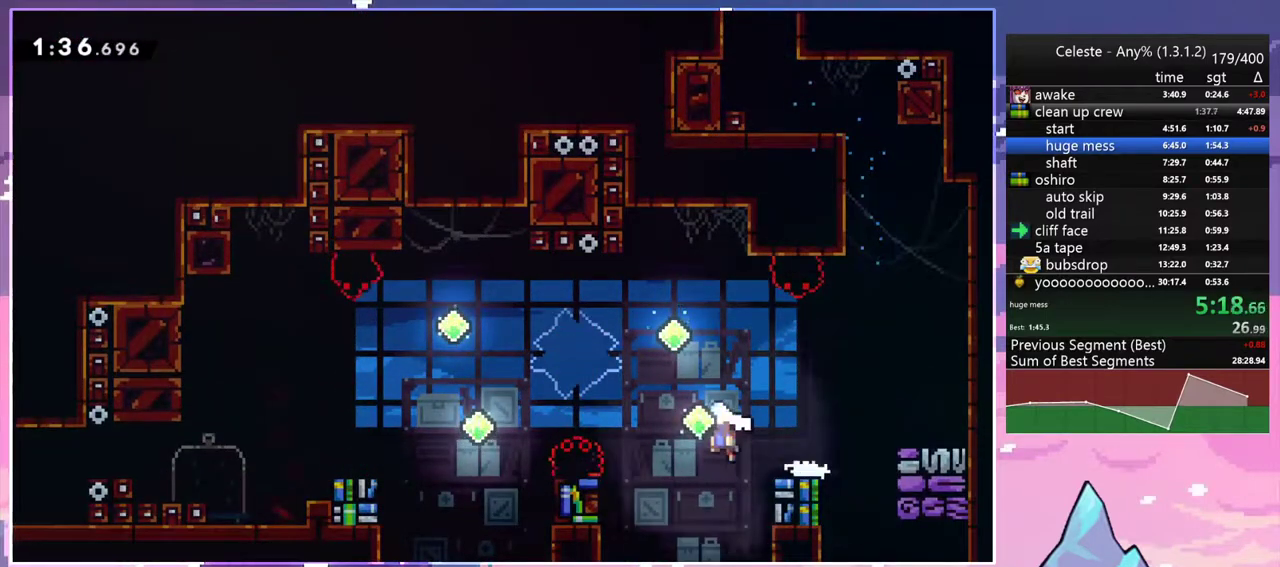
{"keys": ["jump", "left"], "events": [[33, "dash", "up"], [33, "jump", "up"], [233, "dash", "down"], [283, "jump", "down"], [367, "dash", "up"], [417, "down", "up"]]}
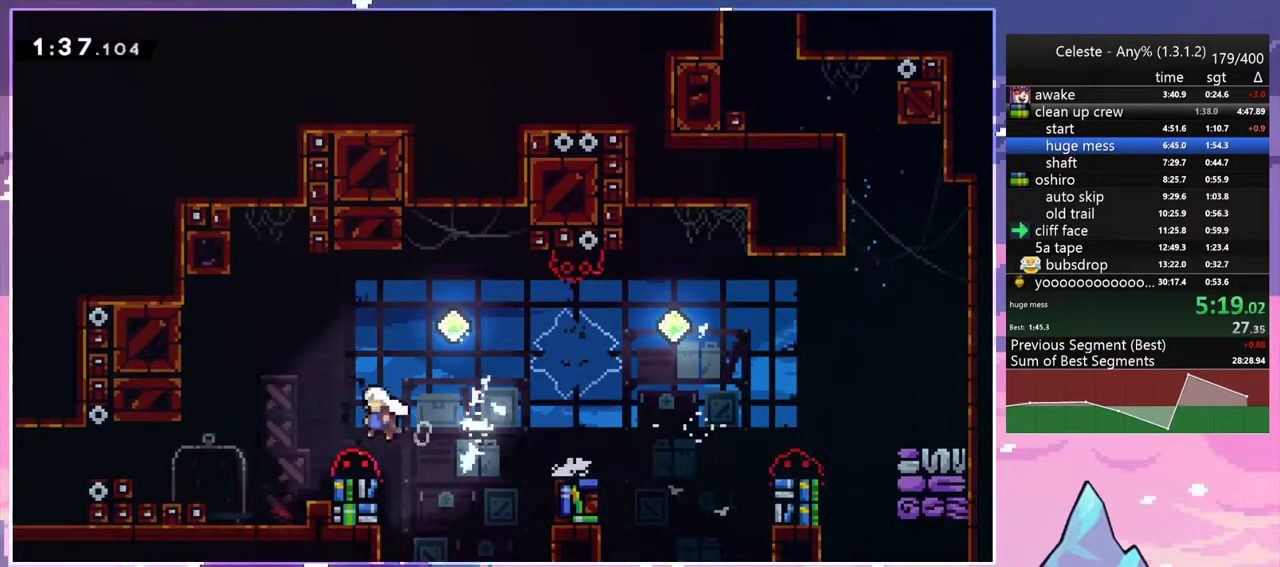
{"keys": ["left"], "events": [[50, "jump", "up"], [200, "dash", "down"], [283, "dash", "up"]]}
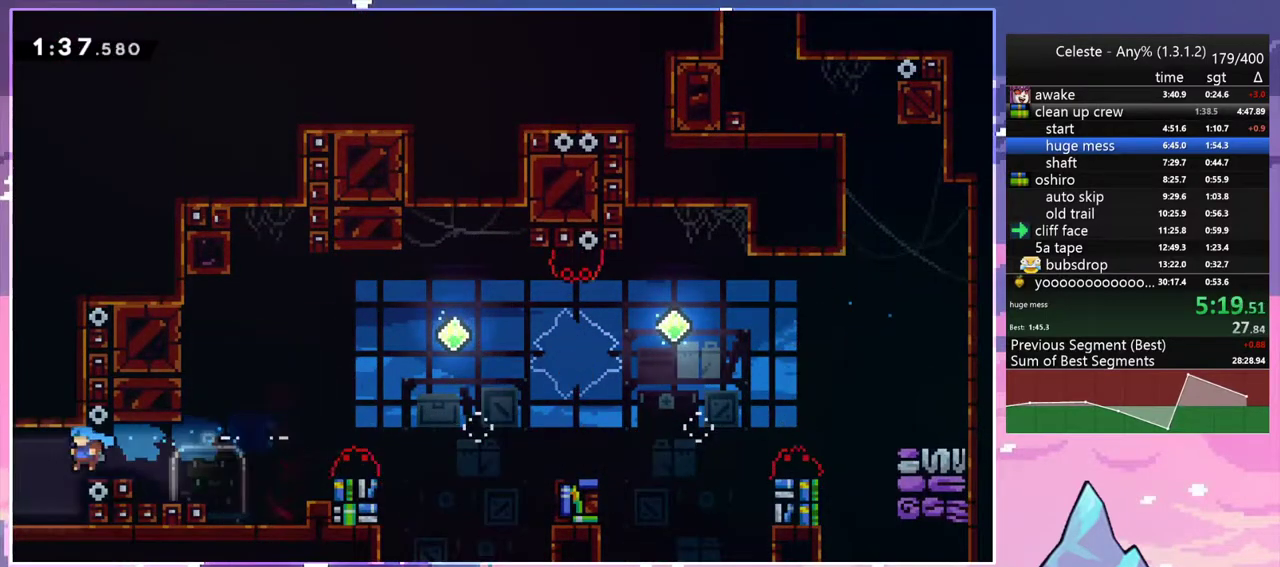
{"keys": ["left"], "events": []}
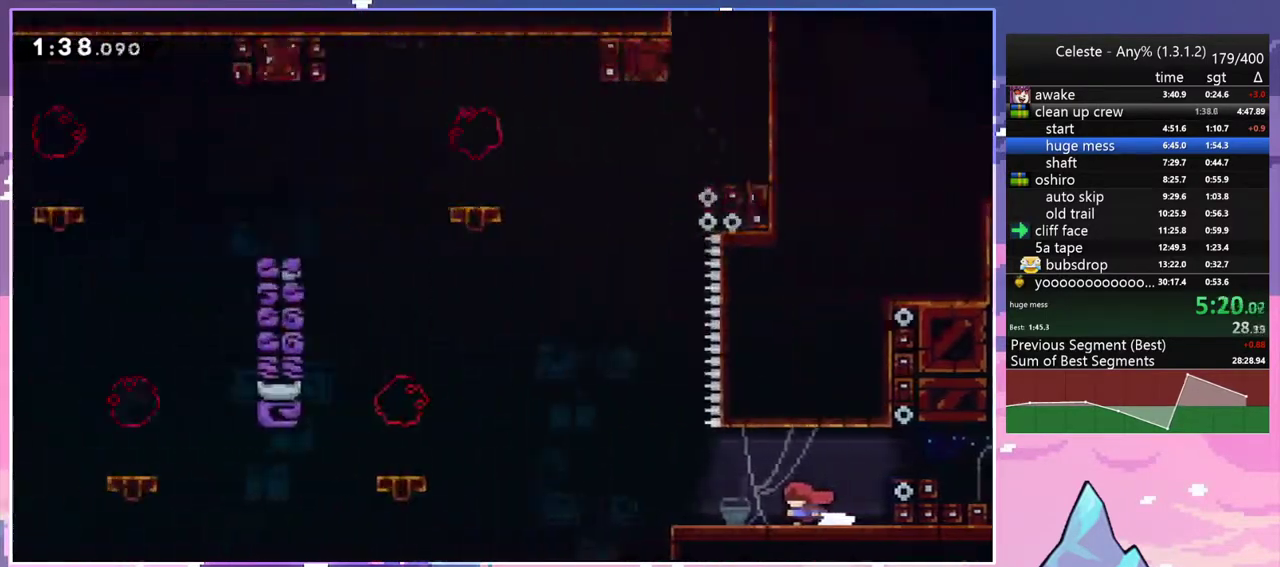
{"keys": ["jump", "left"], "events": [[467, "jump", "down"]]}
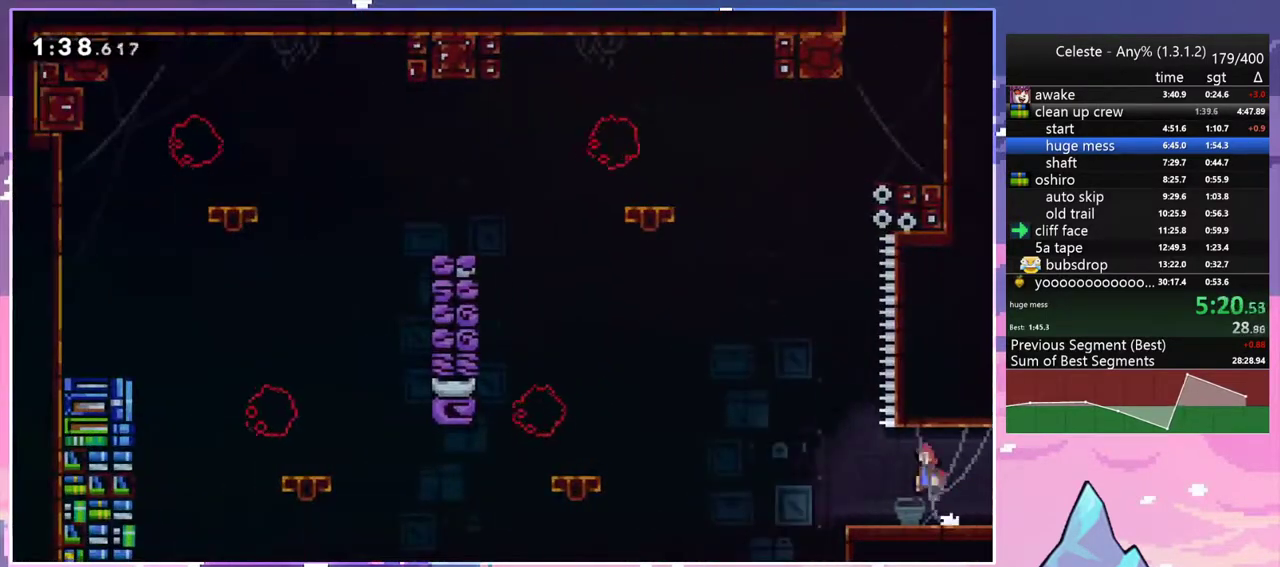
{"keys": ["dash", "grab", "up"], "events": [[100, "up", "down"], [150, "jump2", "down"], [200, "jump", "up"], [200, "left", "up"], [383, "dash", "down"], [433, "jump2", "up"], [483, "grab", "down"]]}
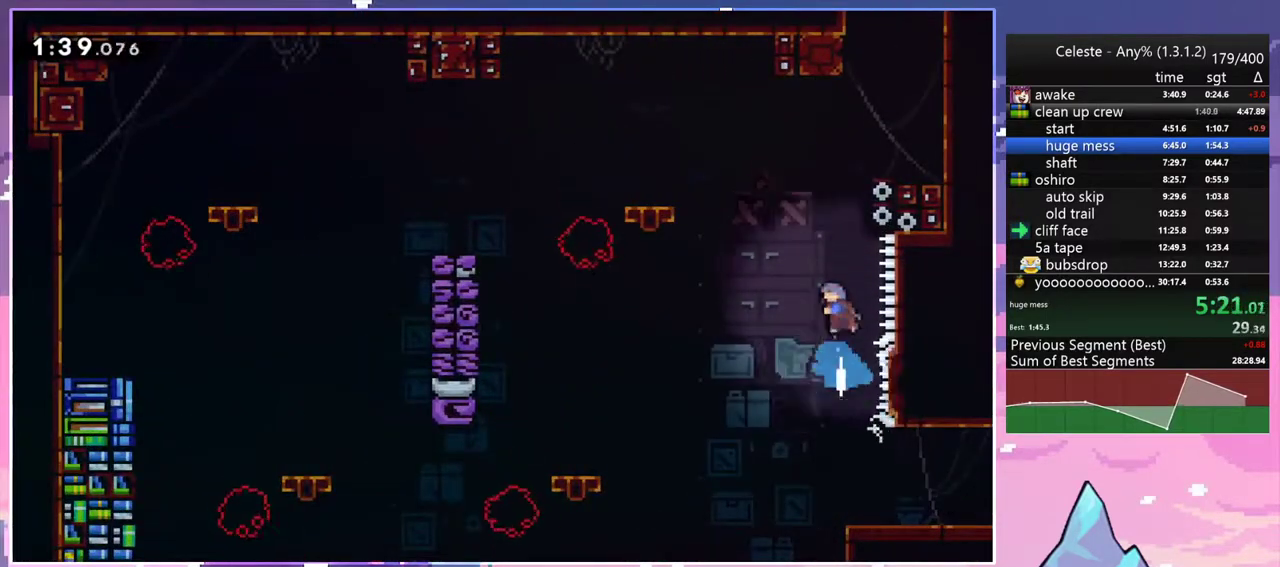
{"keys": ["right"], "events": [[67, "dash", "up"], [67, "right", "down"], [217, "jump", "down"], [450, "grab", "up"], [450, "jump", "up"], [450, "up", "up"]]}
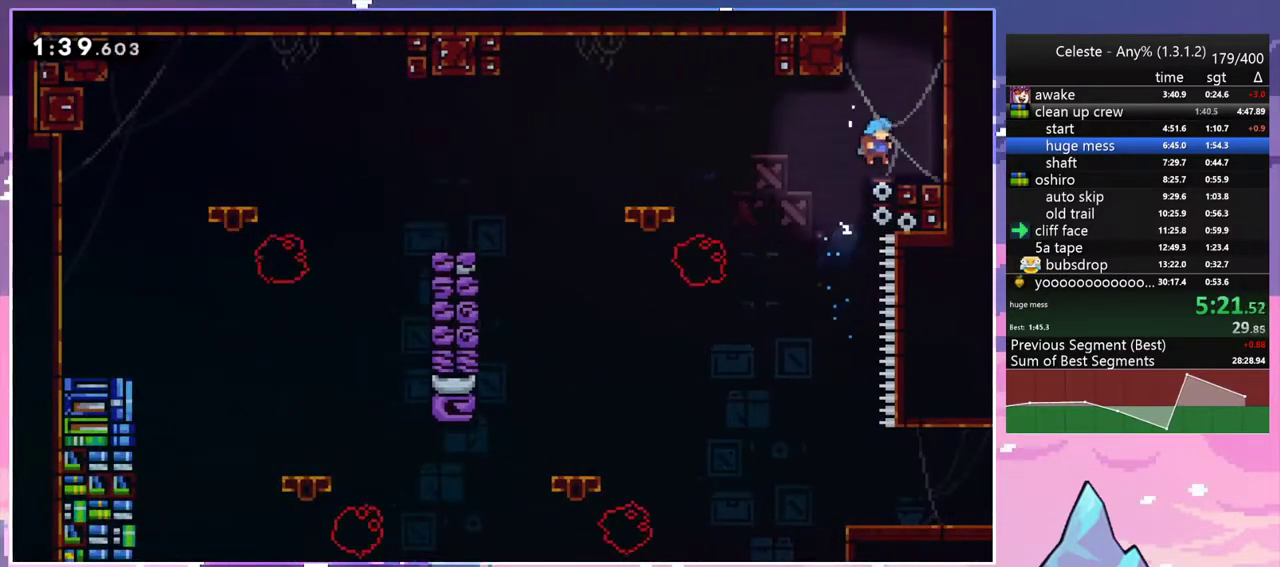
{"keys": ["up"], "events": [[33, "right", "up"], [133, "jump", "down"], [133, "left", "down"], [283, "left", "up"], [283, "up", "down"], [317, "dash", "down"], [317, "jump", "up"], [467, "dash", "up"]]}
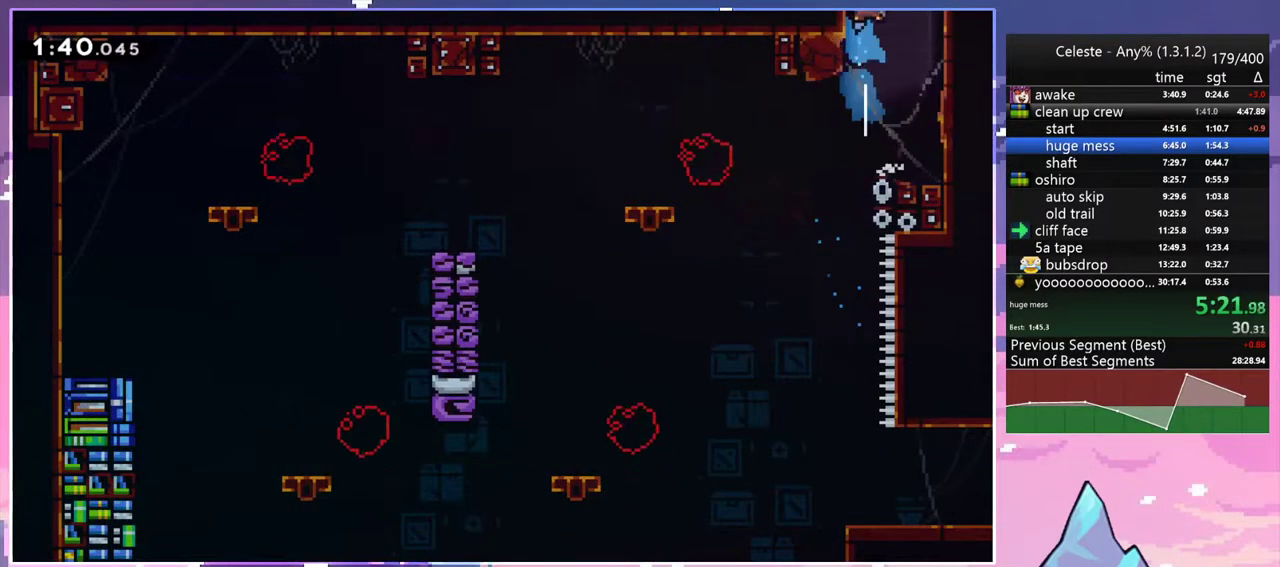
{"keys": [], "events": [[17, "up", "up"]]}
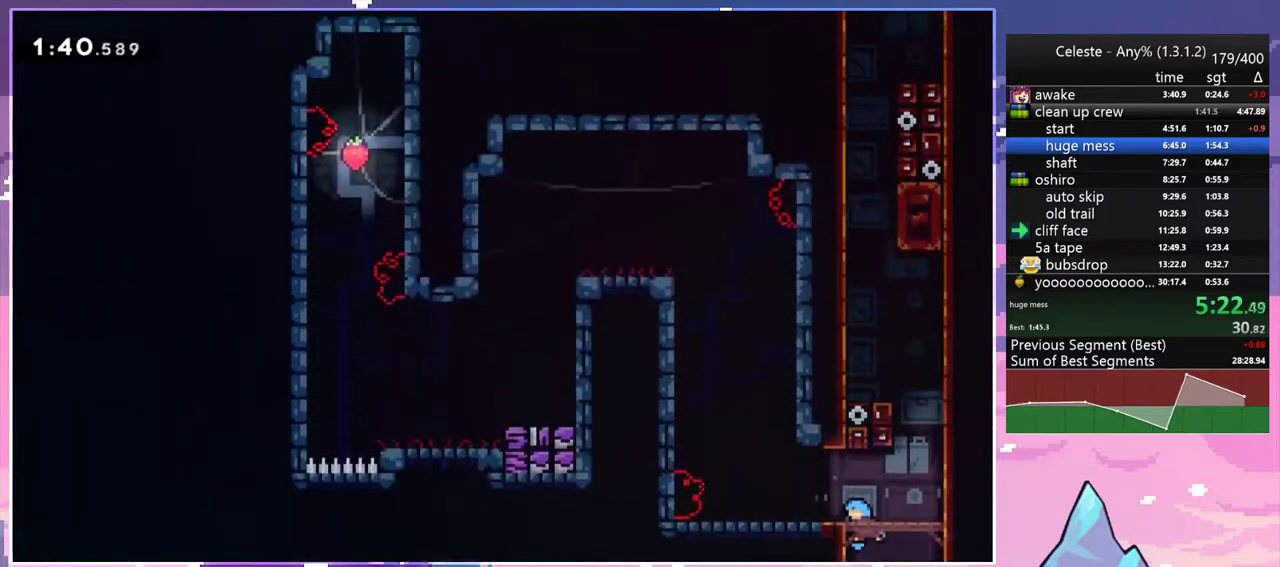
{"keys": ["jump", "up"], "events": [[67, "up", "down"], [167, "jump", "down"], [350, "jump", "up"], [450, "jump", "down"]]}
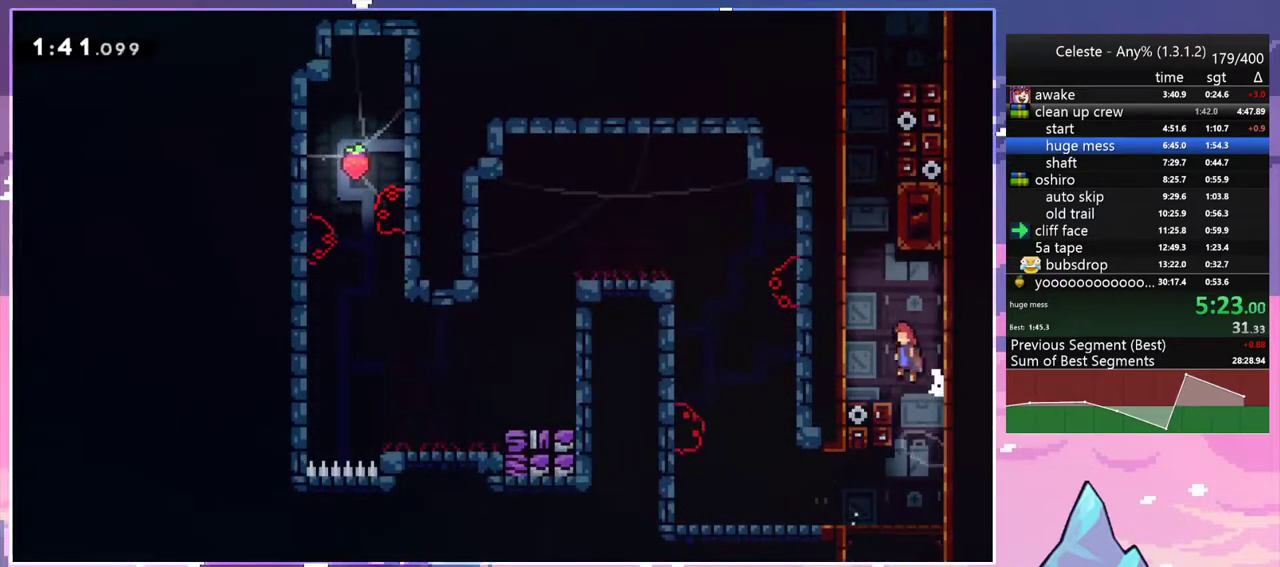
{"keys": ["dash", "jump", "up"], "events": [[183, "dash", "down"], [233, "jump", "up"], [367, "jump", "down"]]}
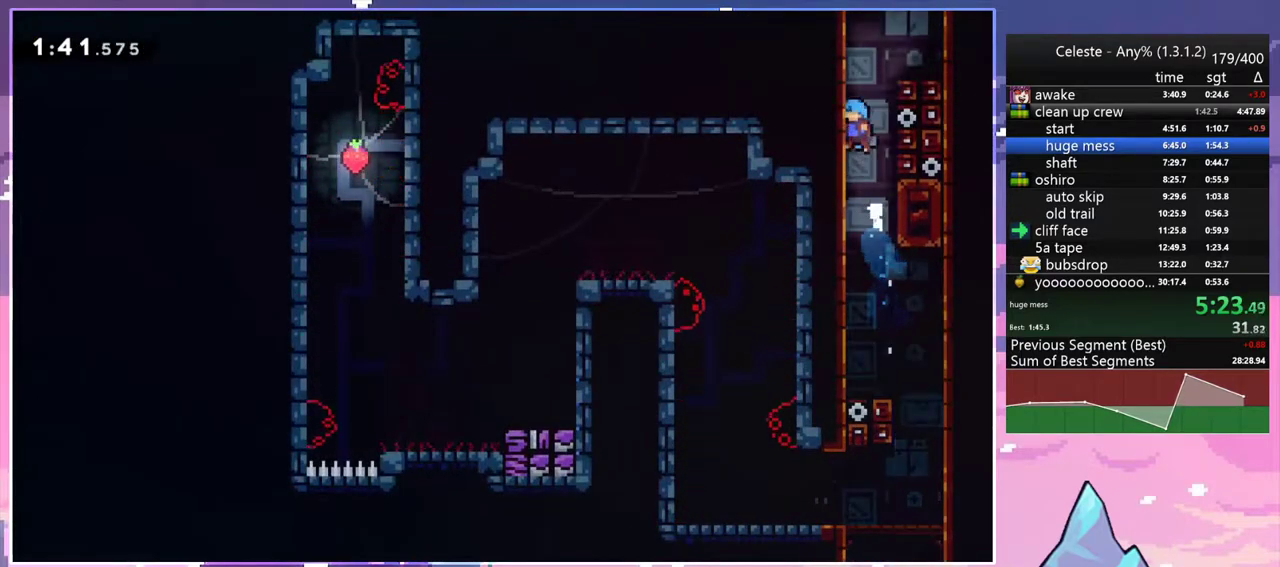
{"keys": ["grab", "jump", "jump2", "up"], "events": [[17, "left", "down"], [50, "grab", "down"], [100, "jump", "up"], [150, "dash", "up"], [150, "jump", "down"], [250, "jump2", "down"], [250, "left", "up"], [283, "jump", "up"], [333, "jump", "down"], [383, "jump2", "up"], [433, "jump2", "down"]]}
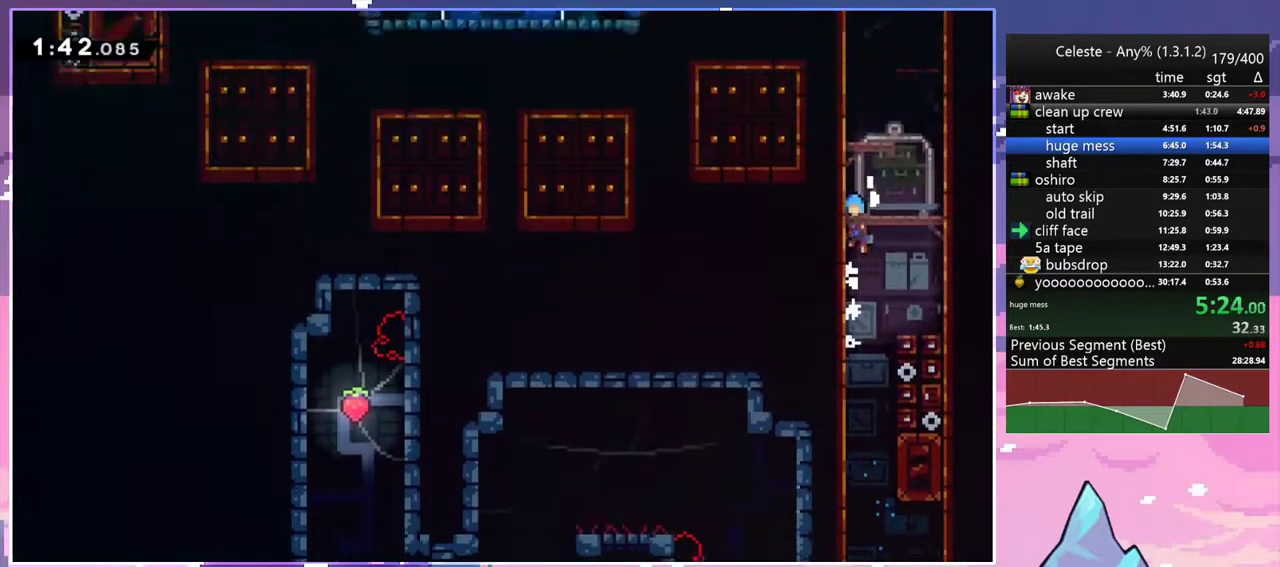
{"keys": ["up"], "events": [[33, "grab", "up"], [33, "jump", "up"], [67, "jump2", "up"]]}
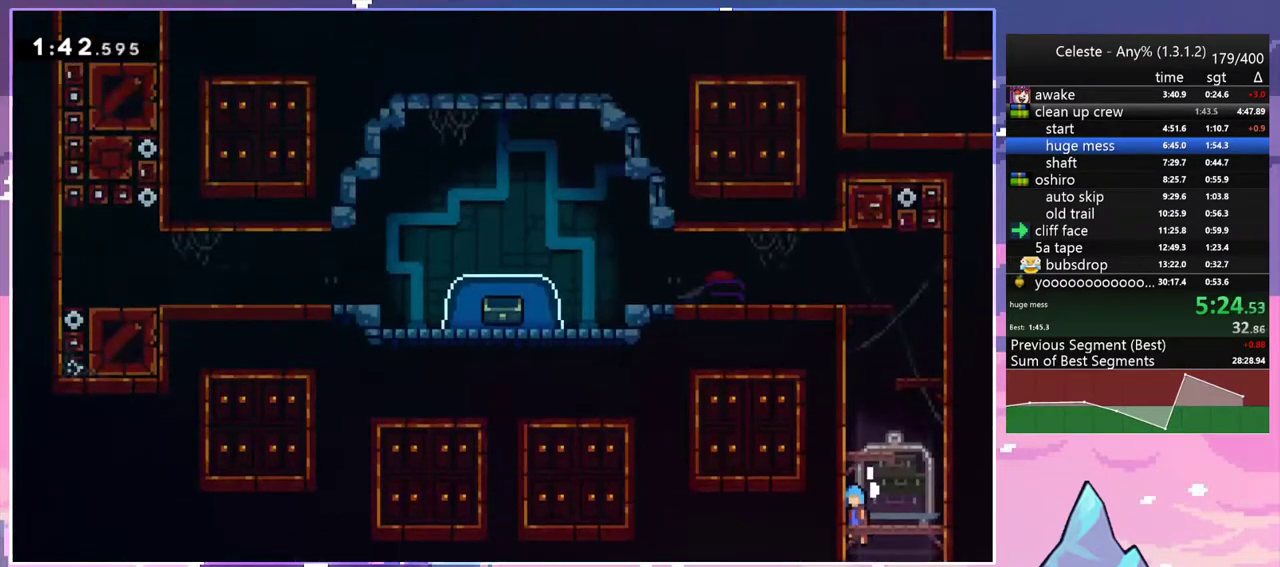
{"keys": [], "events": [[233, "dash", "down"], [367, "dash", "up"], [467, "up", "up"]]}
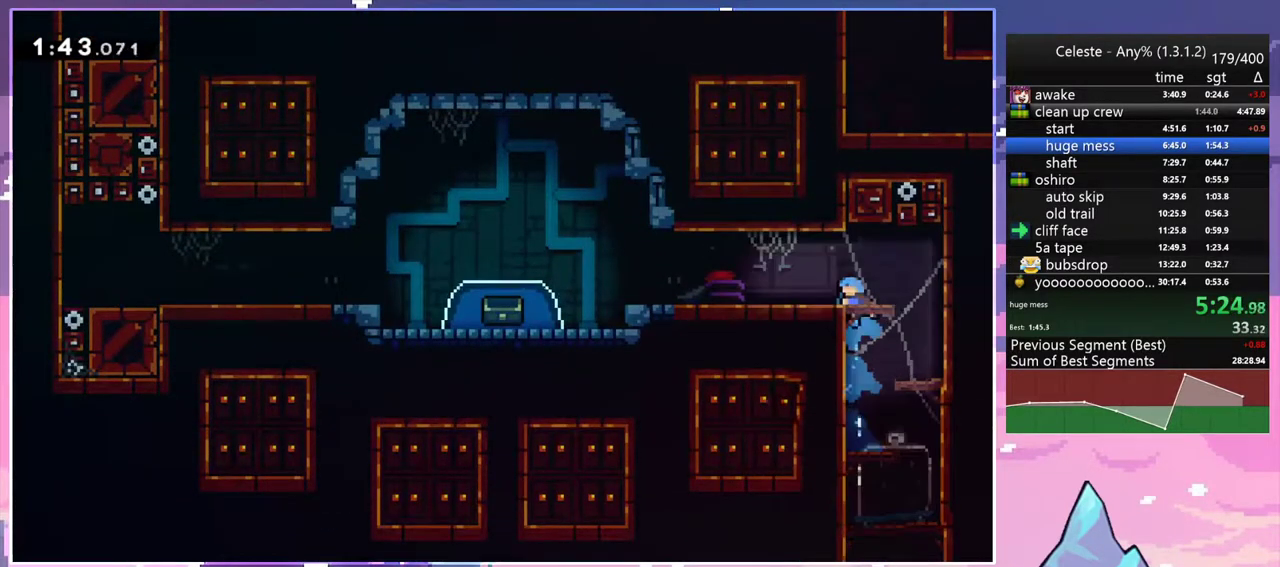
{"keys": ["jump", "left"], "events": [[50, "left", "down"], [100, "down", "down"], [200, "dash", "down"], [250, "jump", "down"], [333, "dash", "up"], [333, "down", "up"], [333, "jump", "up"], [483, "jump", "down"]]}
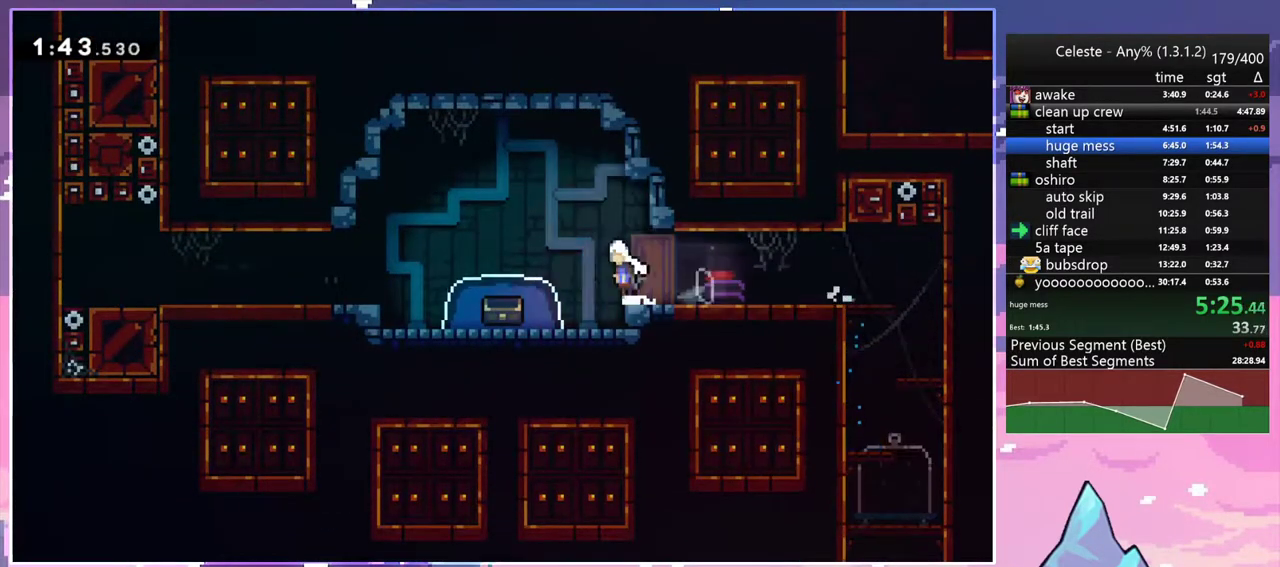
{"keys": ["down", "left"], "events": [[33, "down", "down"], [117, "dash", "down"], [117, "jump", "up"], [267, "dash", "up"]]}
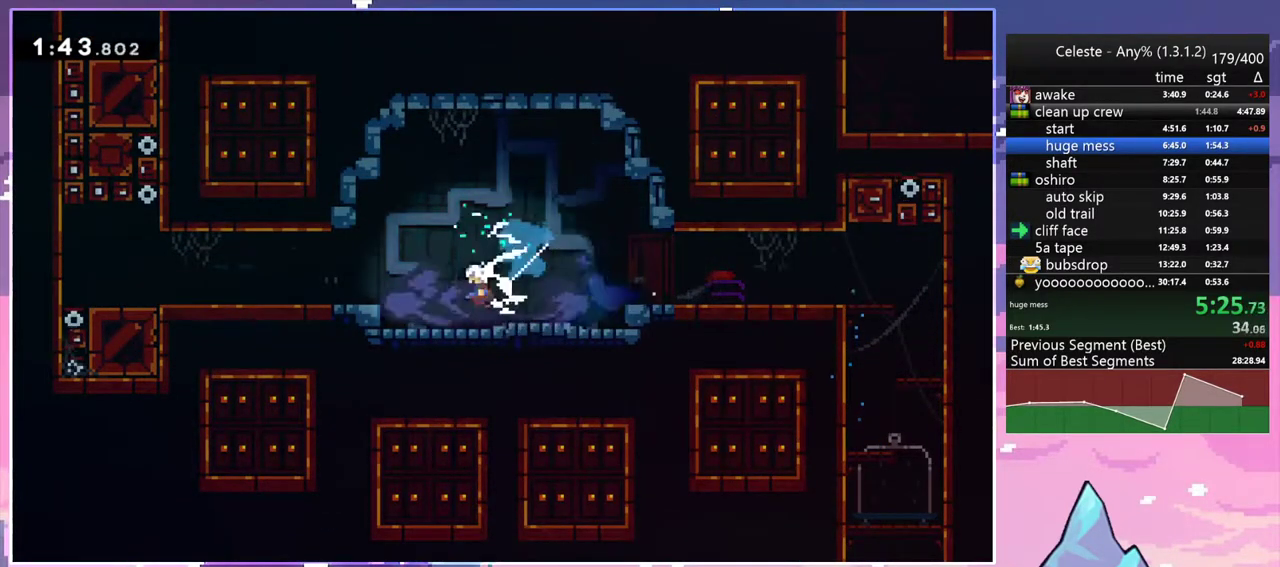
{"keys": ["down", "left"], "events": []}
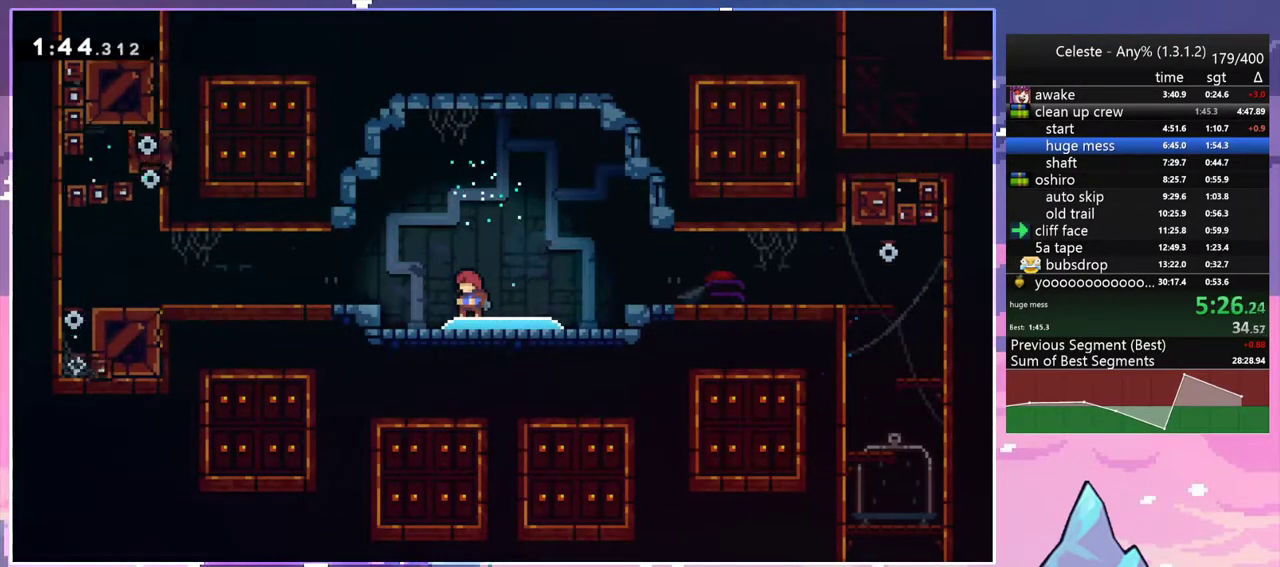
{"keys": ["down", "left"], "events": []}
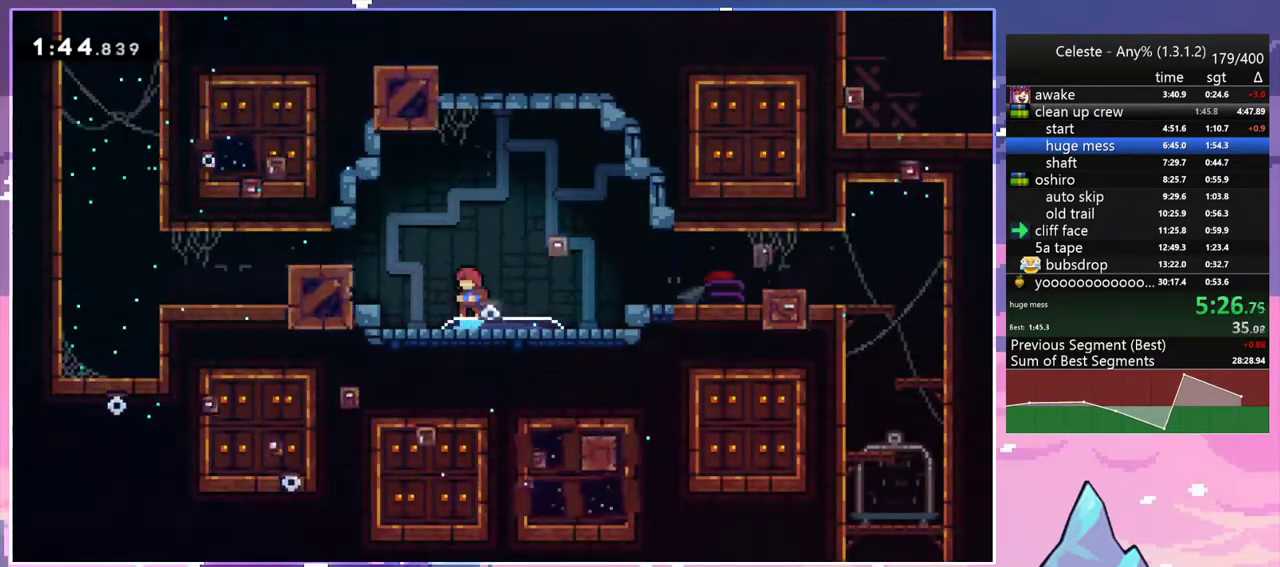
{"keys": ["dash", "down", "left"], "events": [[500, "dash", "down"]]}
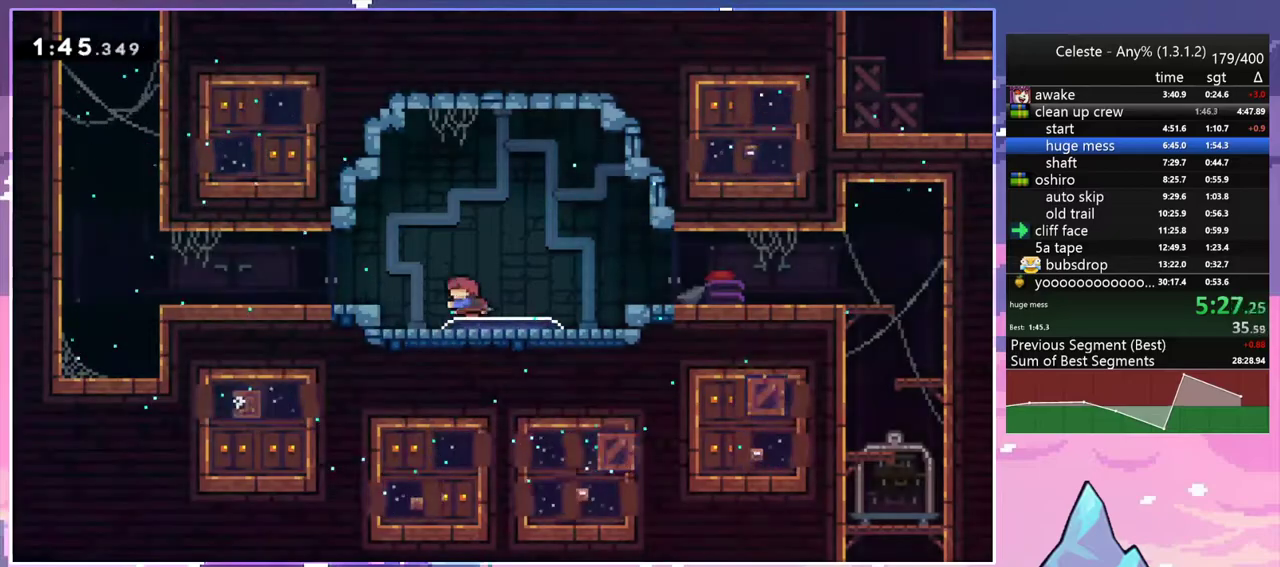
{"keys": ["dash", "left", "up"], "events": [[83, "jump", "down"], [183, "dash", "up"], [183, "down", "up"], [183, "jump", "up"], [317, "jump", "down"], [417, "jump", "up"], [417, "up", "down"], [467, "dash", "down"]]}